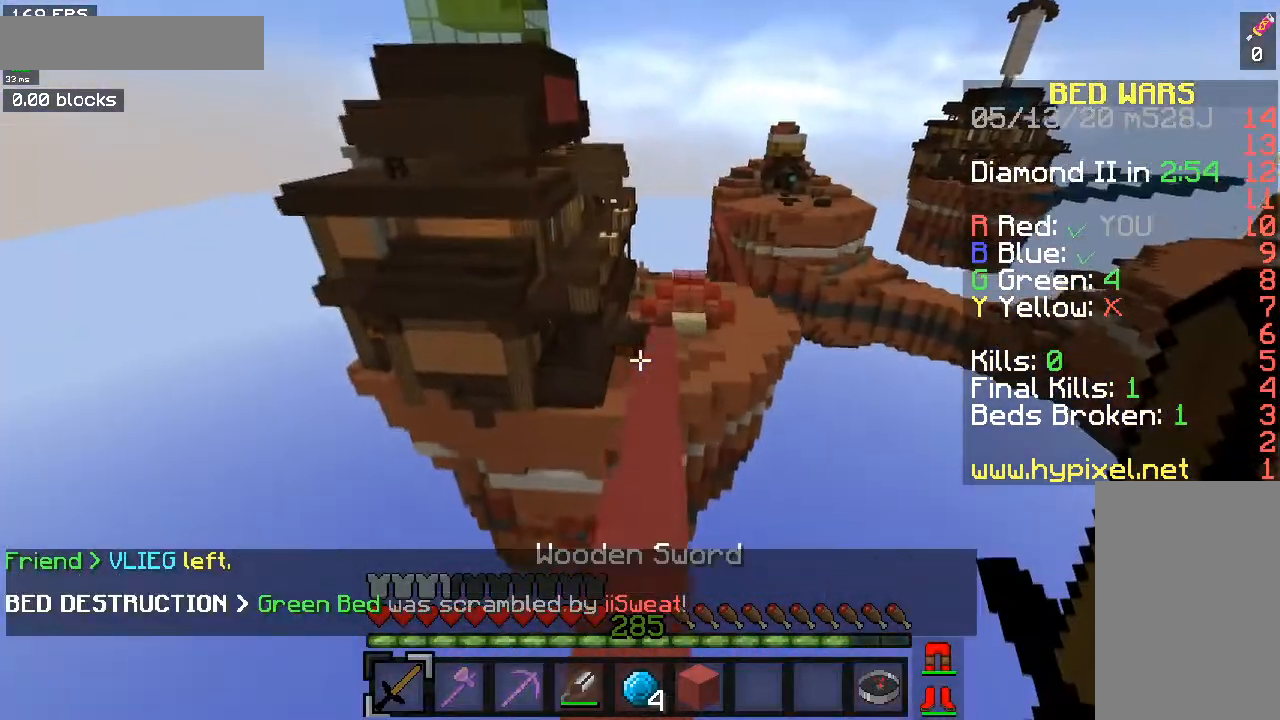
Gameplay with keyboard and mouse; each line is a JSON object with the keys and mouse buttons held at the frame after it. "events" lists presses ("down") and releases ("up") of "a", "d", "s", "space", "w", "mouse_left" and "mouse_right" between this image and that frame as [ms after this image, input, new state], when the widget could be followed in between. "mouse_left", "mouse_right" = the "left", "right" buttons of the "mouse" list. No other keys are recorded. Fast repeated clicks can show as one long hold. Mouse movement is not recorded.
{"keys": ["space", "w"], "mouse": [], "events": []}
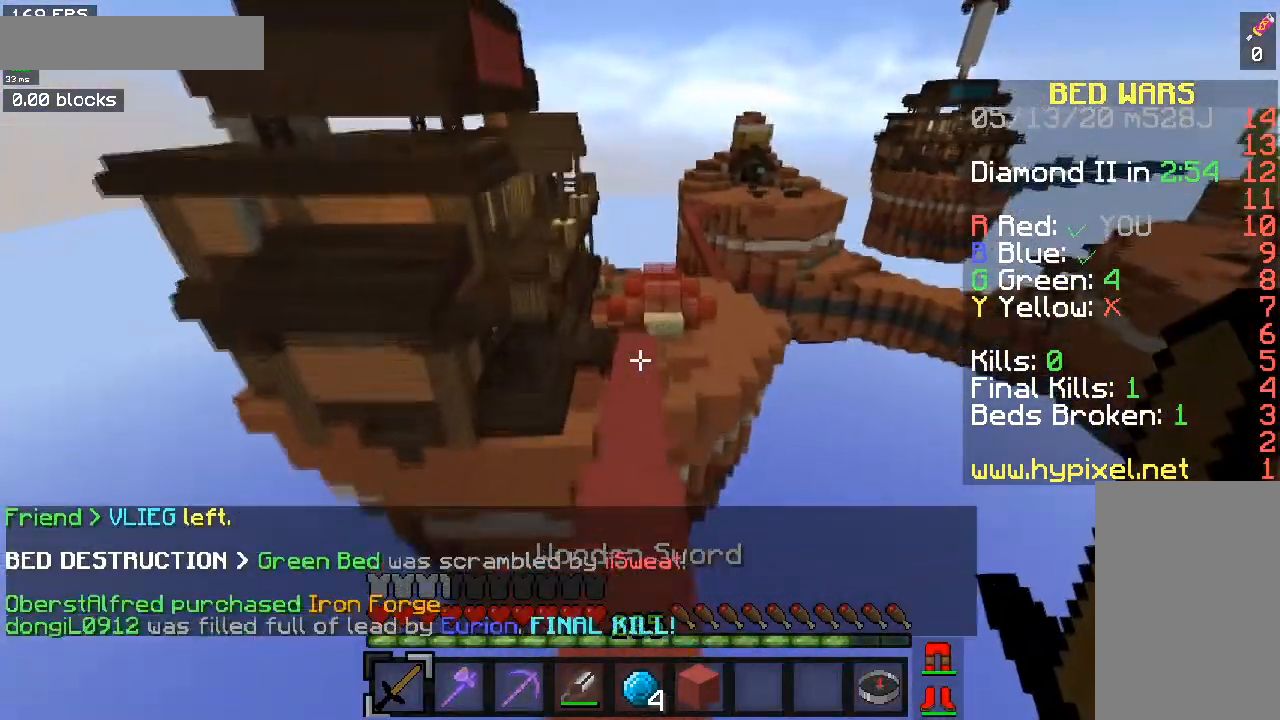
{"keys": ["space", "w"], "mouse": [], "events": []}
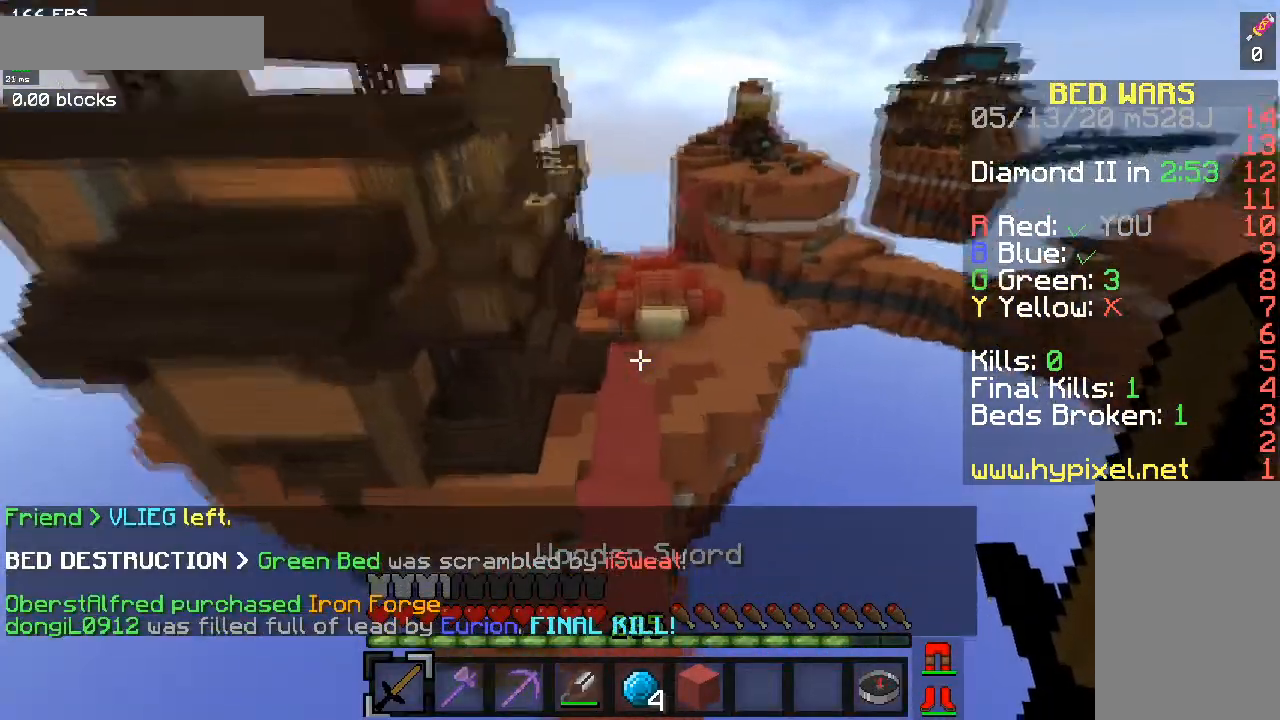
{"keys": ["space", "w"], "mouse": [], "events": []}
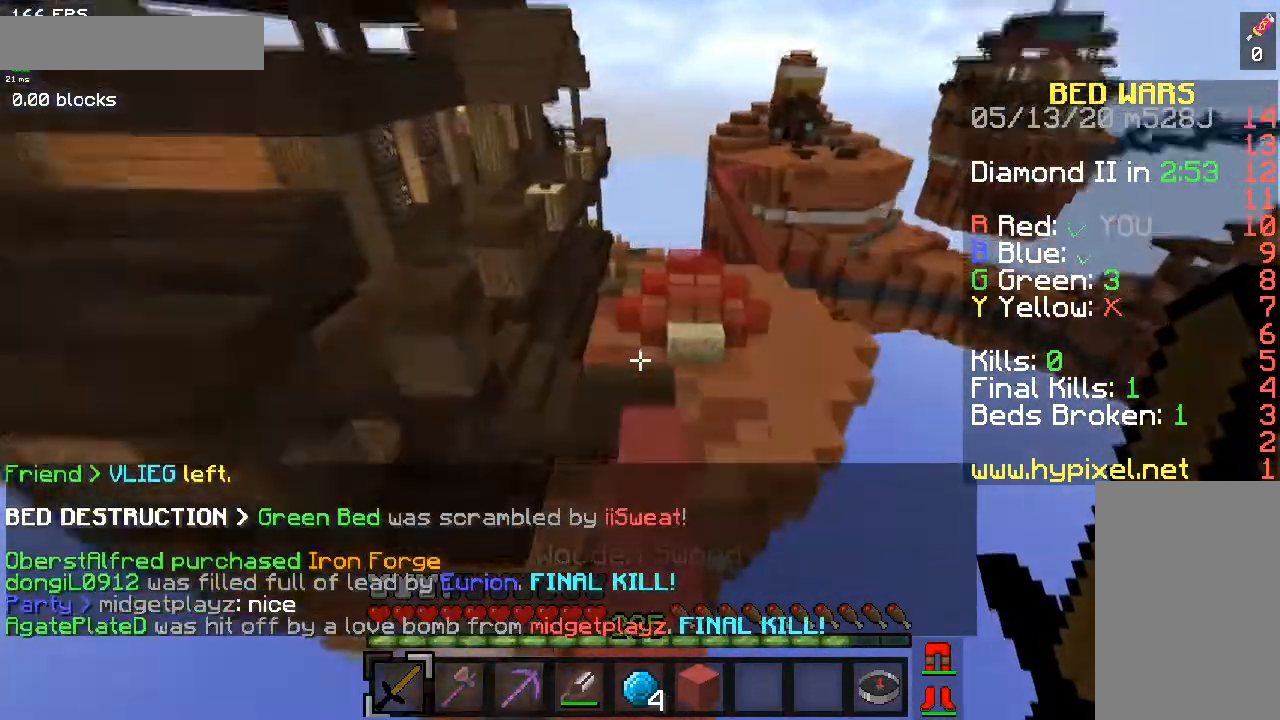
{"keys": ["space", "w"], "mouse": [], "events": []}
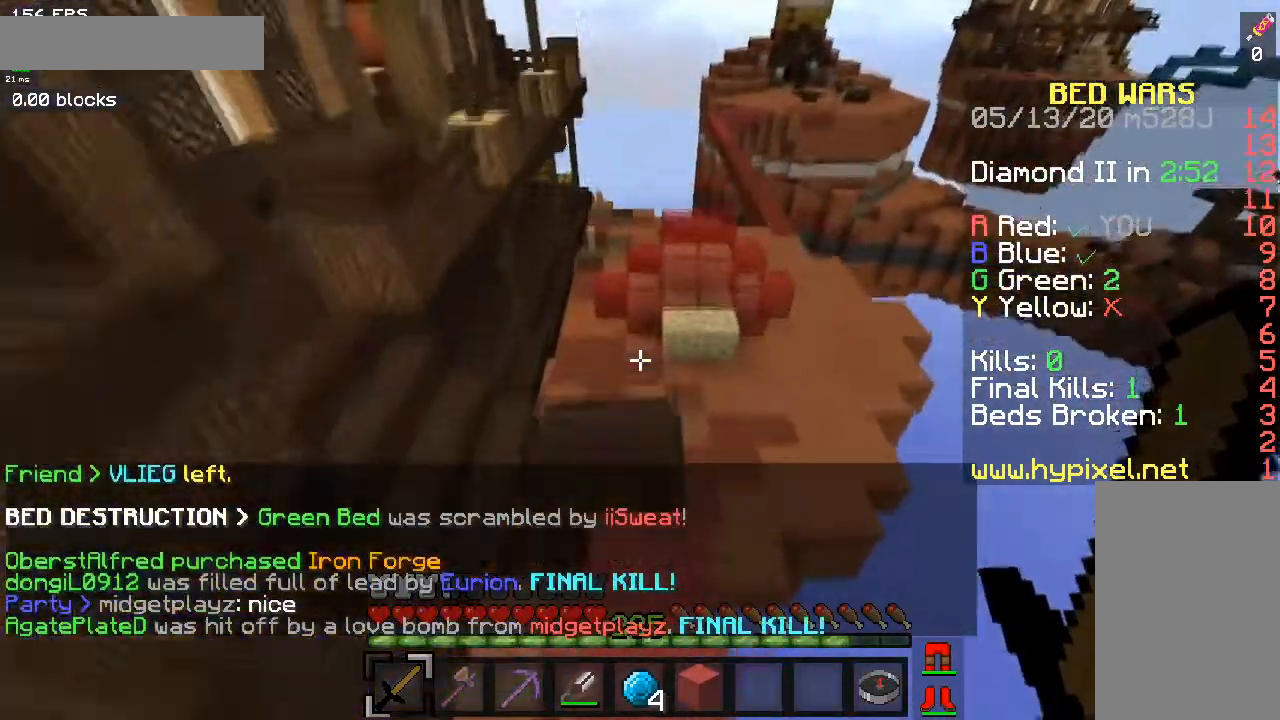
{"keys": ["w"], "mouse": [], "events": [[133, "space", "up"]]}
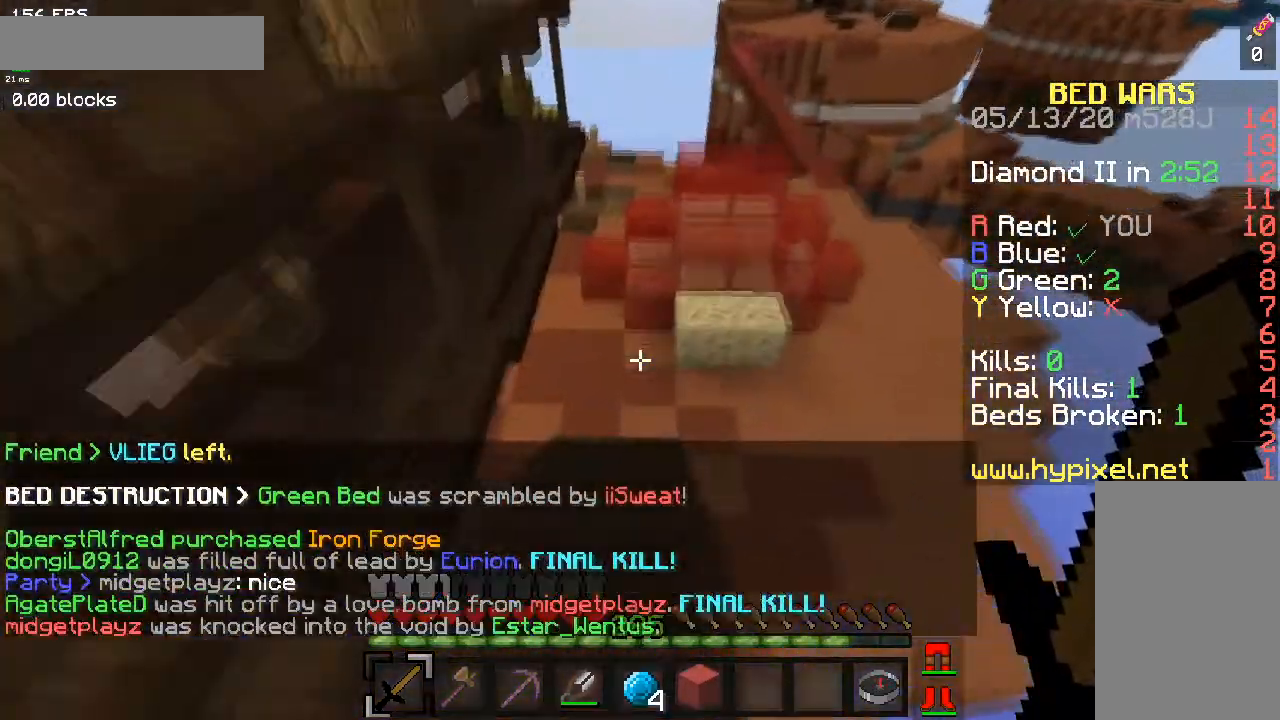
{"keys": ["w"], "mouse": [], "events": []}
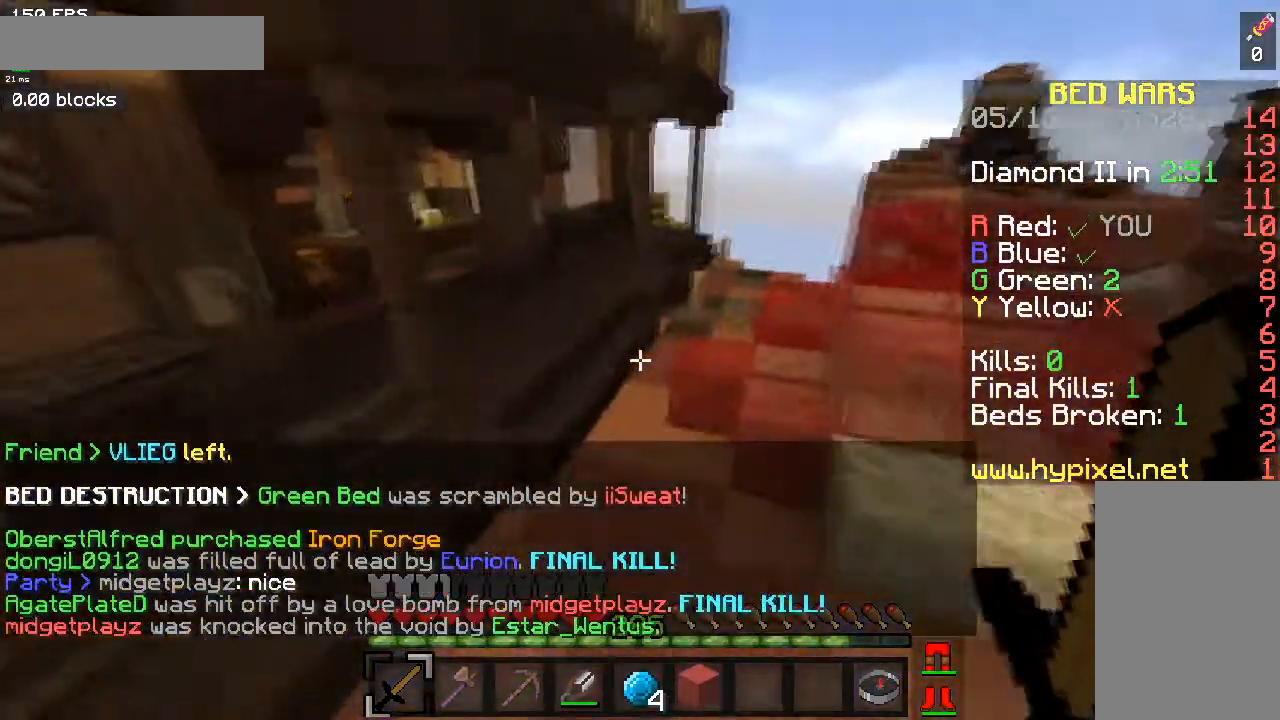
{"keys": ["space", "w"], "mouse": [], "events": [[167, "space", "down"]]}
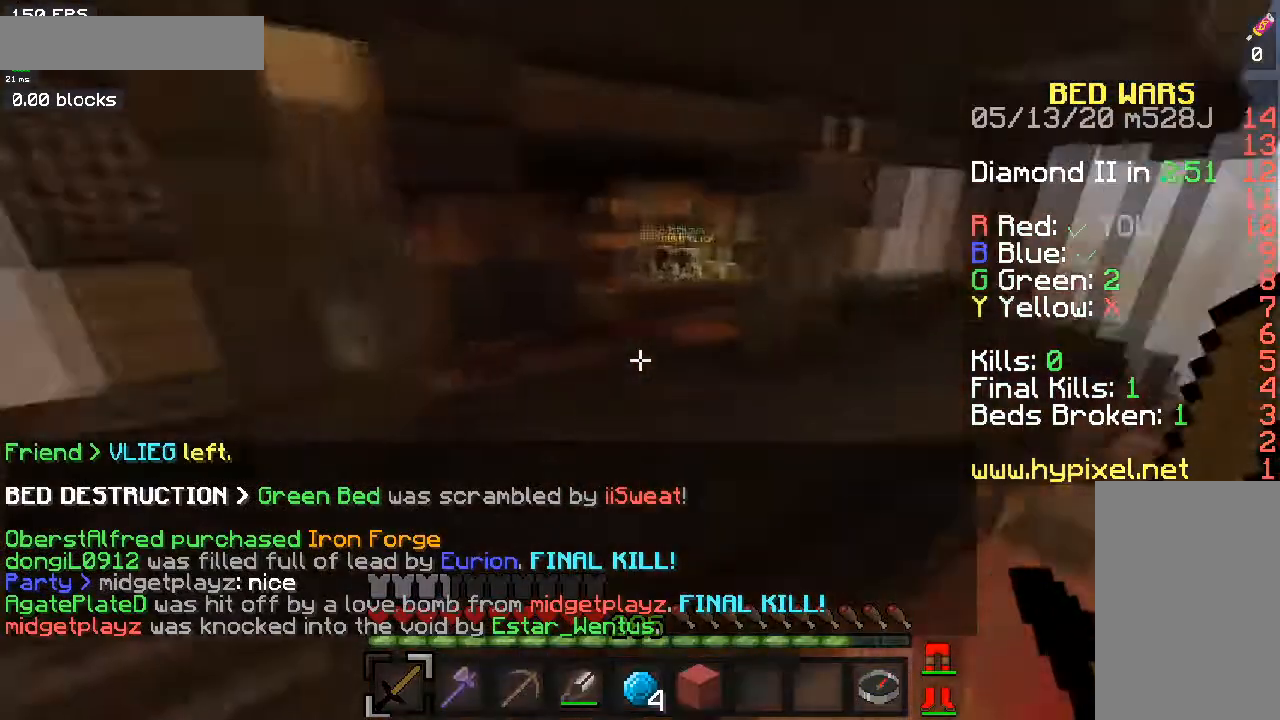
{"keys": ["space", "w"], "mouse": [], "events": []}
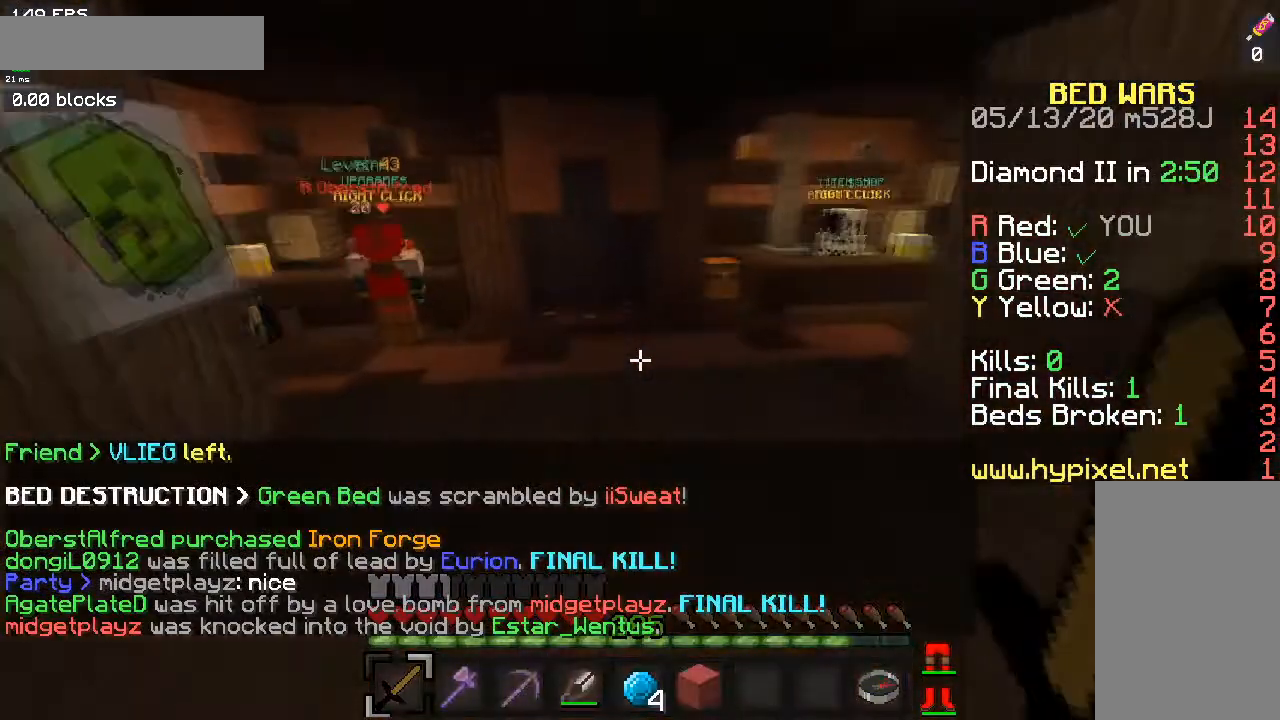
{"keys": ["space", "w"], "mouse": [], "events": []}
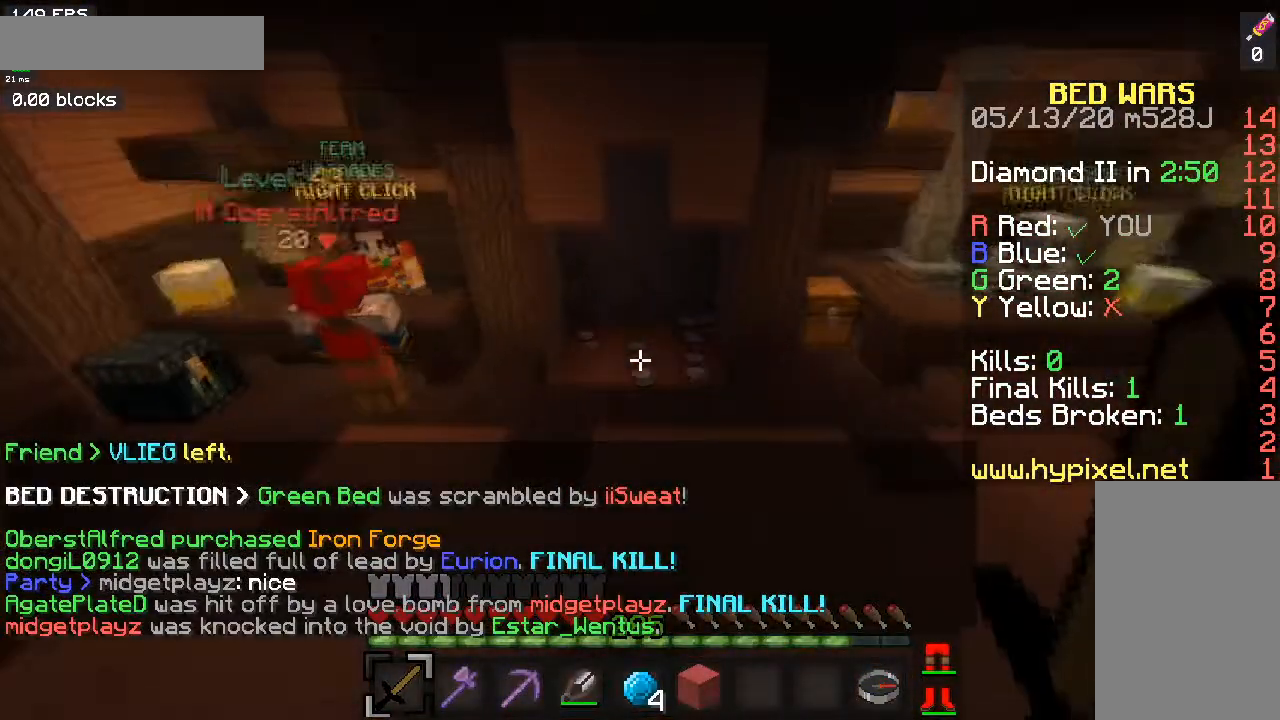
{"keys": ["space", "w"], "mouse": [], "events": []}
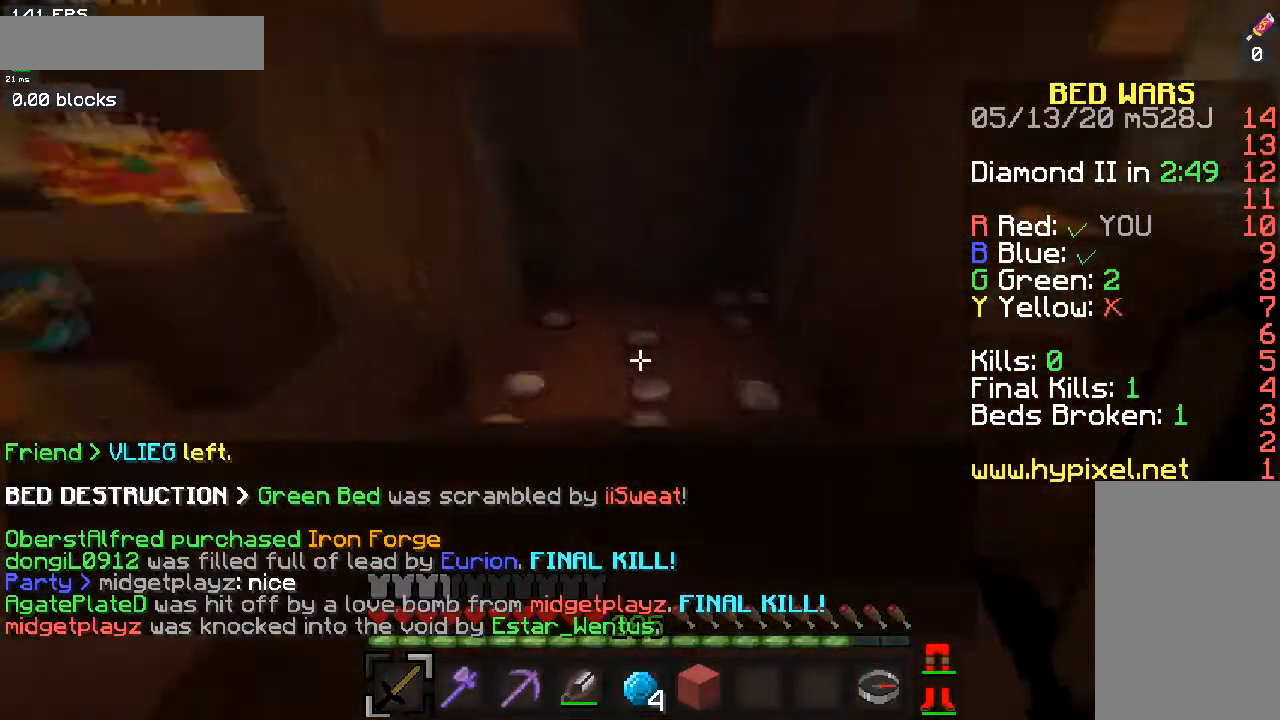
{"keys": ["w"], "mouse": [], "events": [[233, "space", "up"]]}
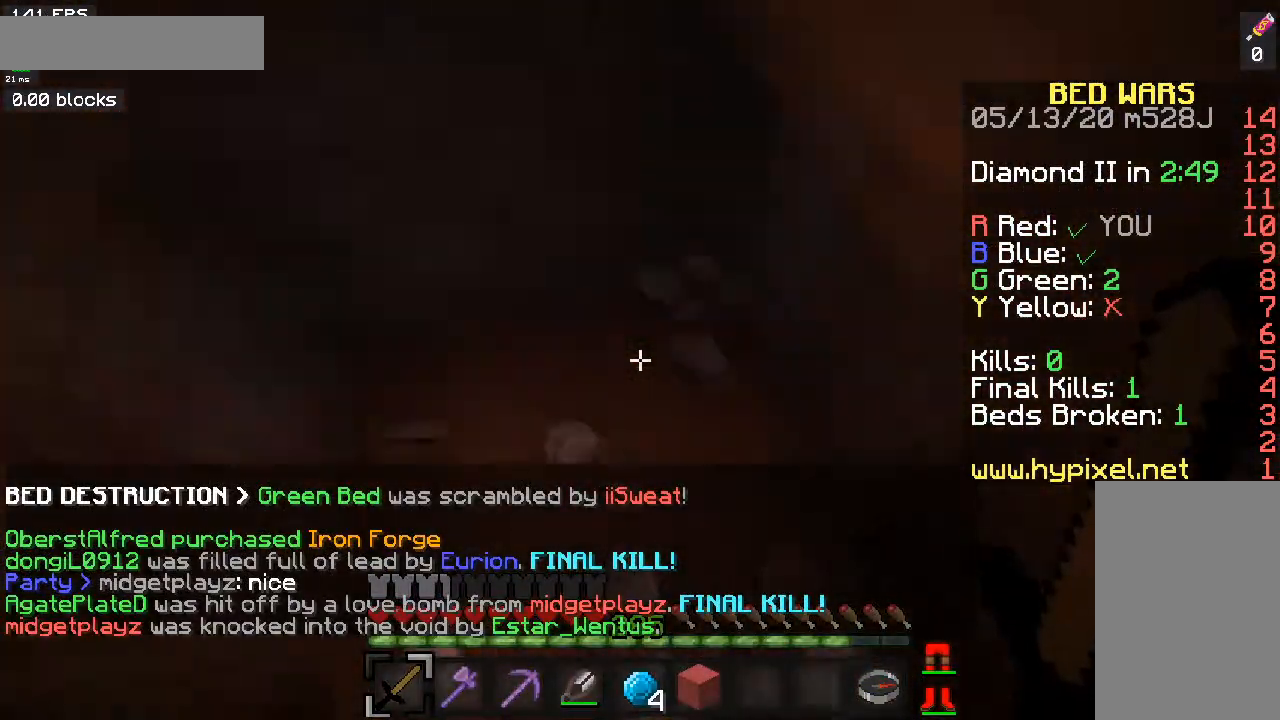
{"keys": ["s"], "mouse": [], "events": [[134, "w", "up"], [434, "s", "down"]]}
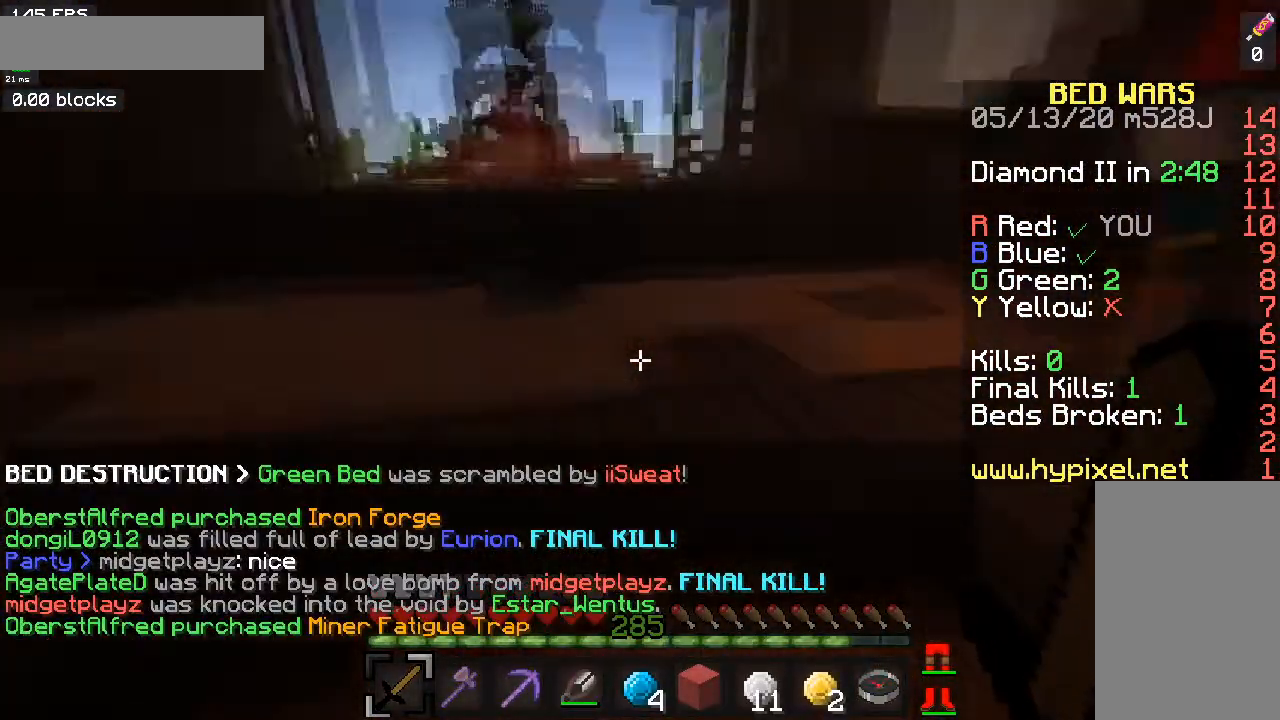
{"keys": [], "mouse": [], "events": [[434, "s", "up"]]}
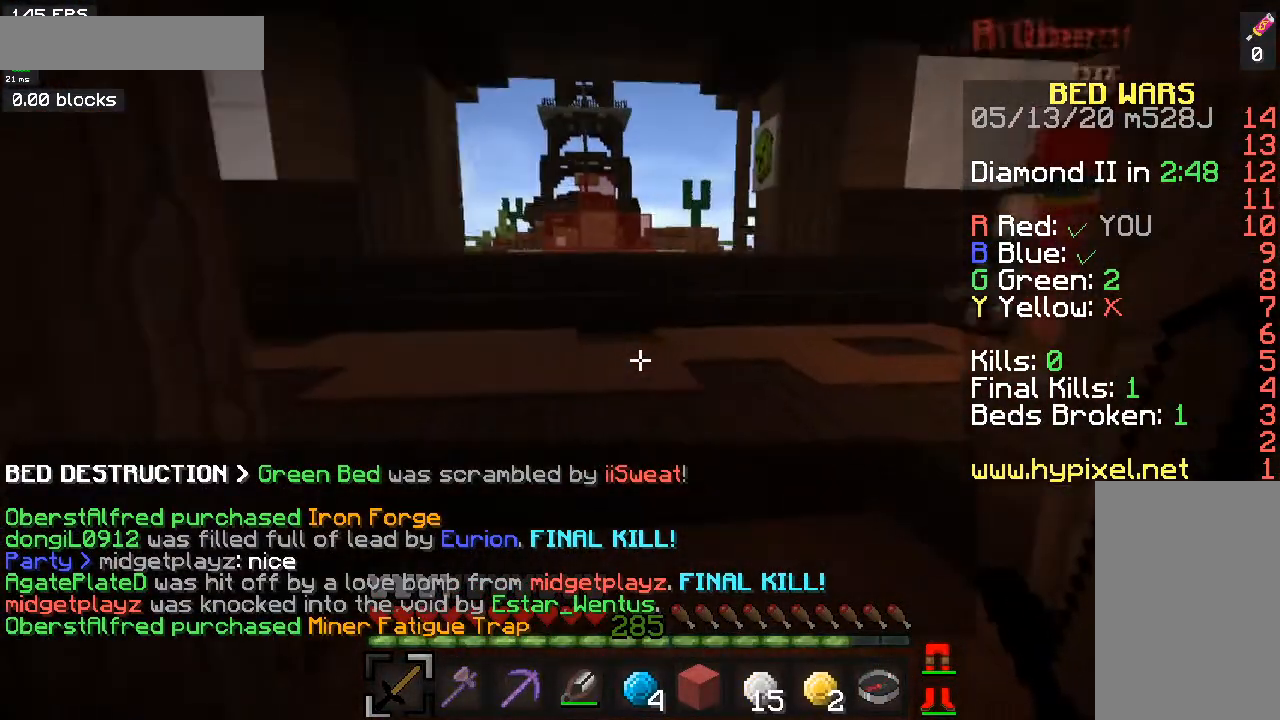
{"keys": [], "mouse": [], "events": []}
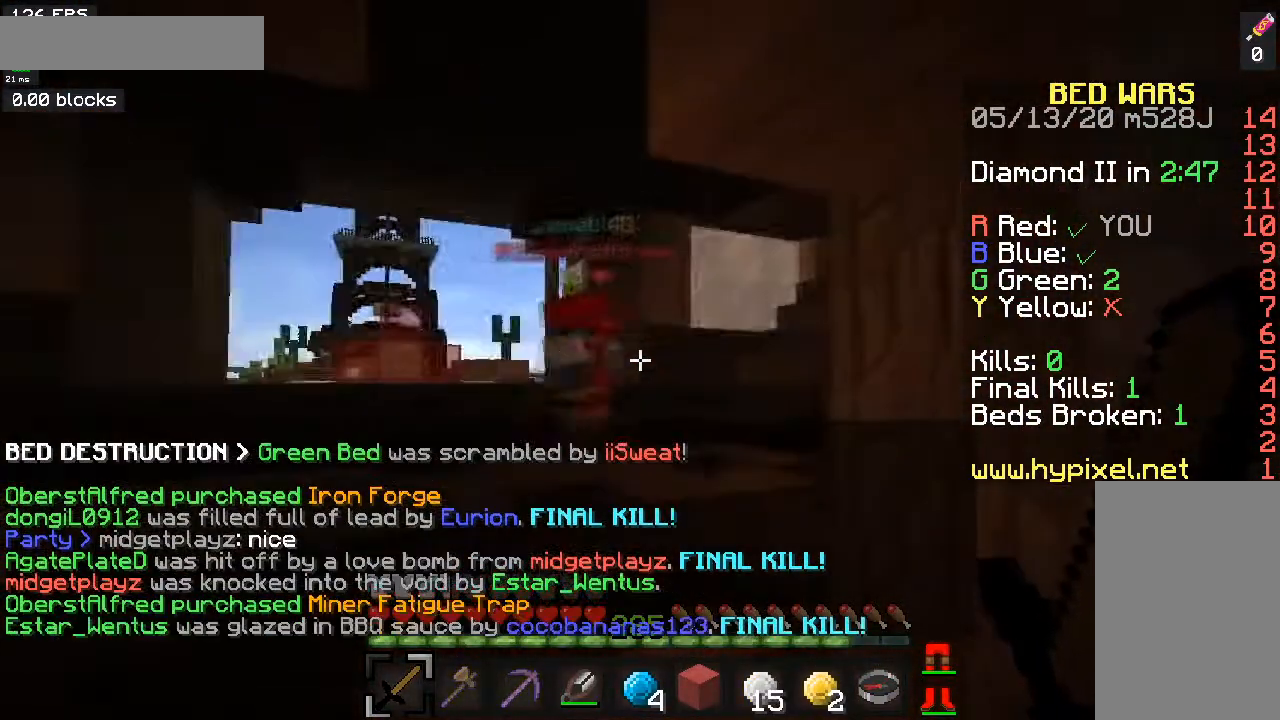
{"keys": [], "mouse": [], "events": []}
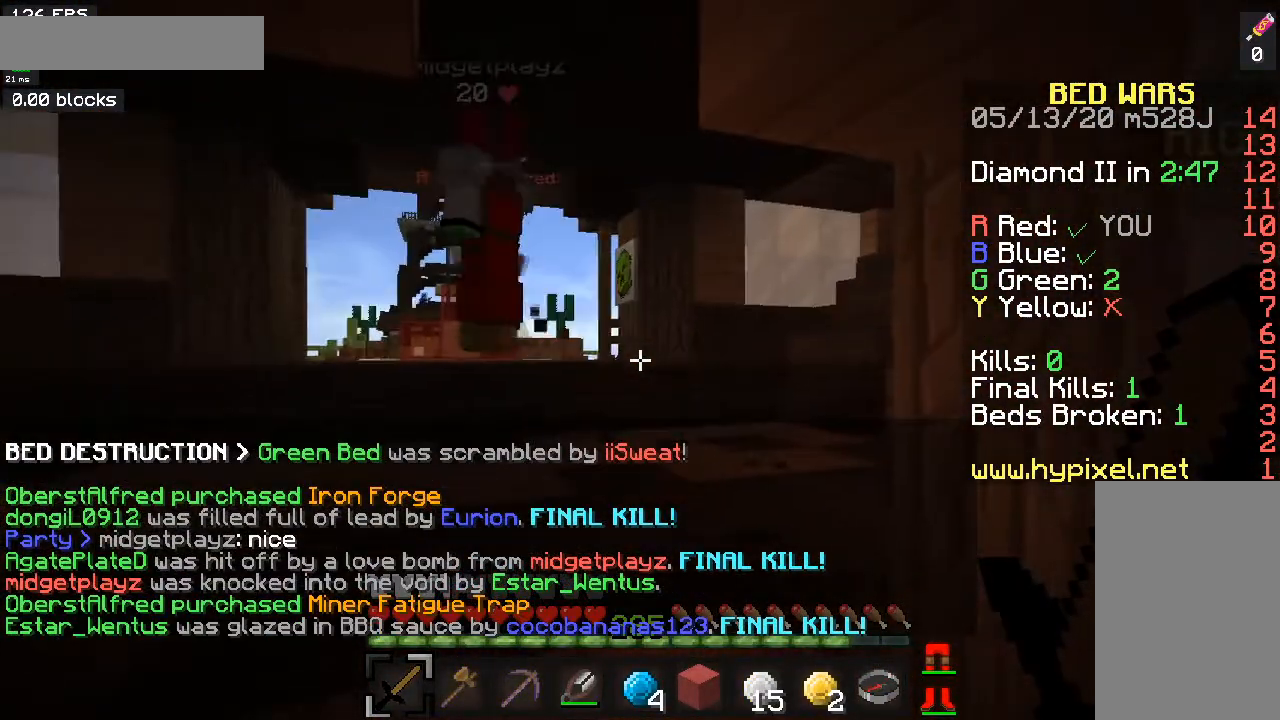
{"keys": ["d"], "mouse": [], "events": [[434, "d", "down"]]}
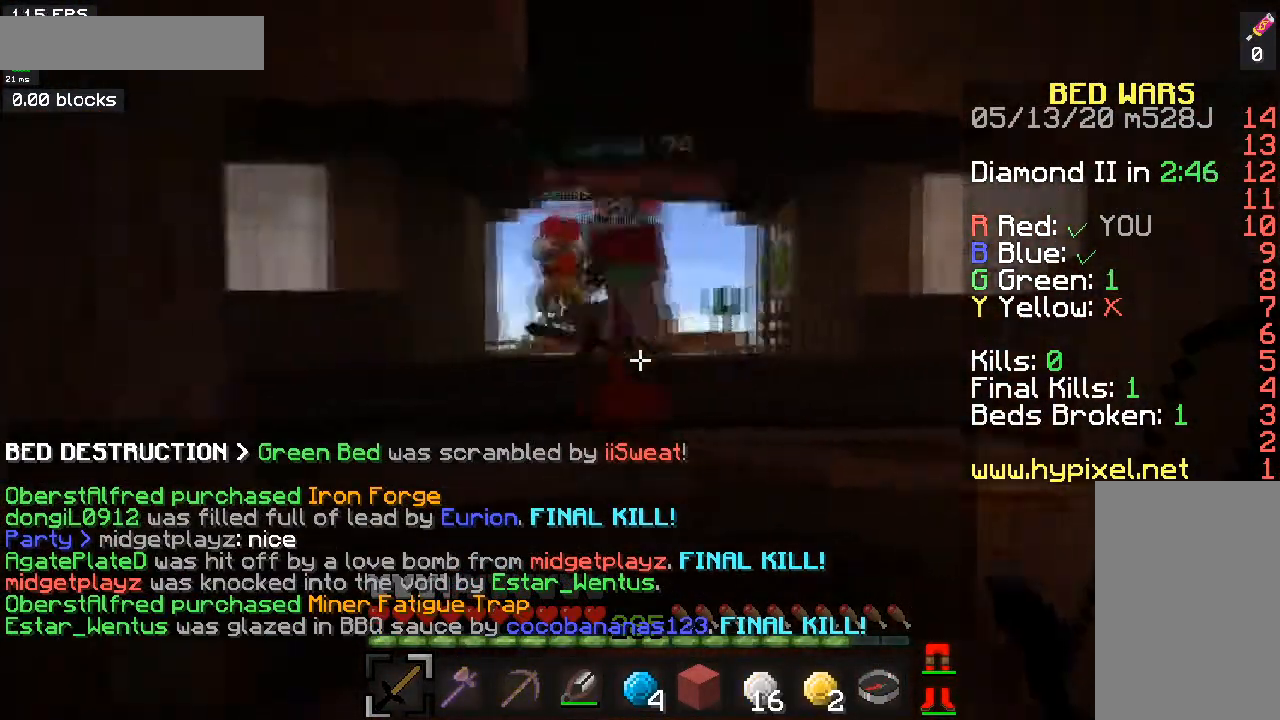
{"keys": [], "mouse": [], "events": [[200, "d", "up"]]}
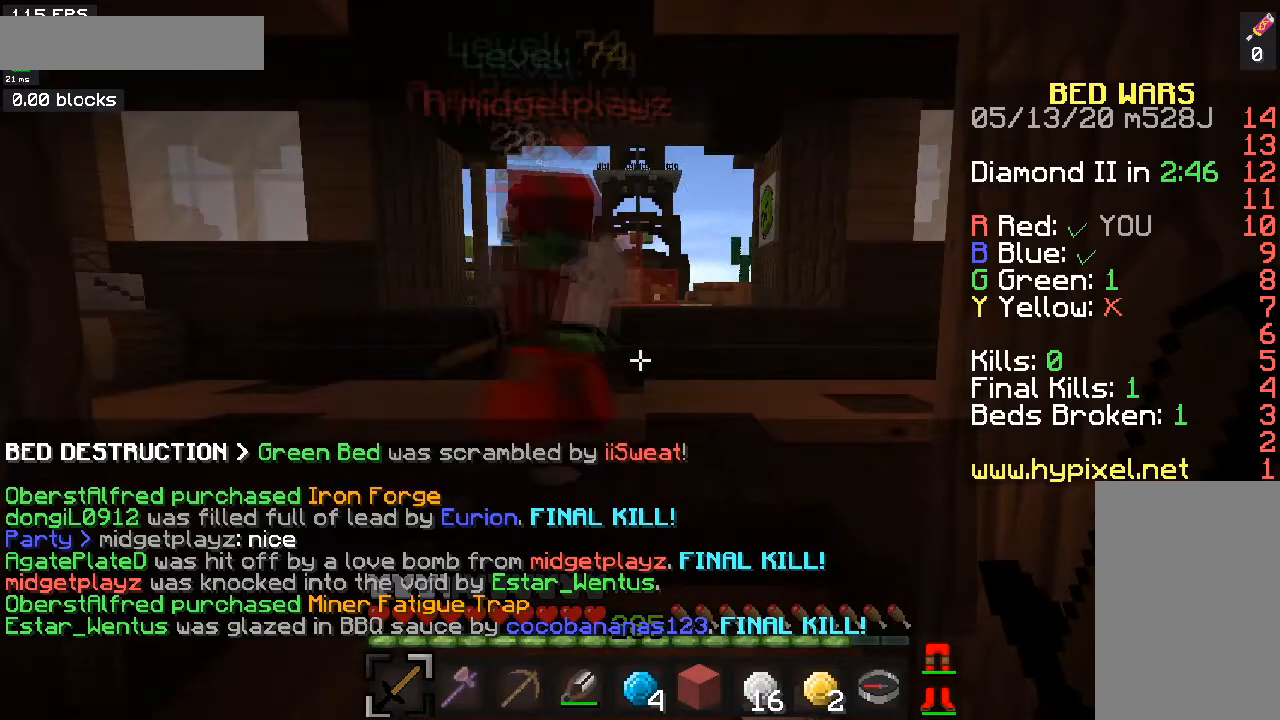
{"keys": [], "mouse": [], "events": []}
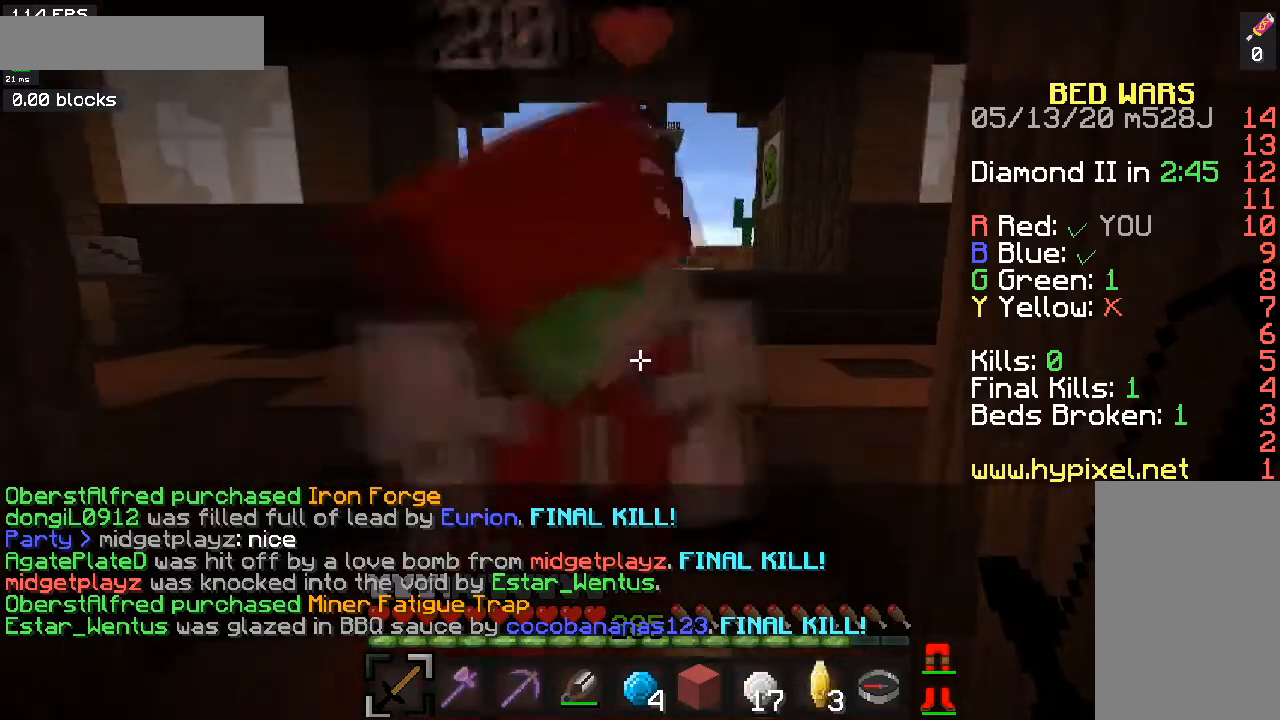
{"keys": [], "mouse": [], "events": [[200, "a", "down"], [467, "a", "up"]]}
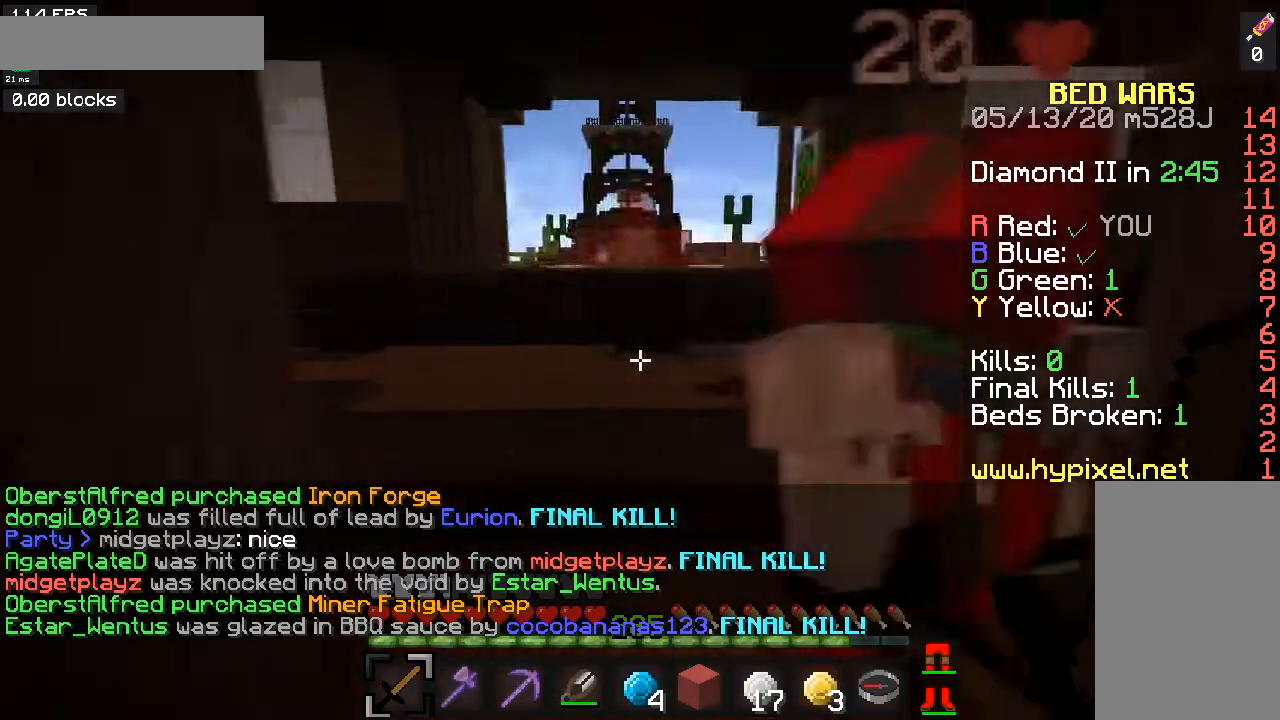
{"keys": ["w"], "mouse": [], "events": [[167, "w", "down"]]}
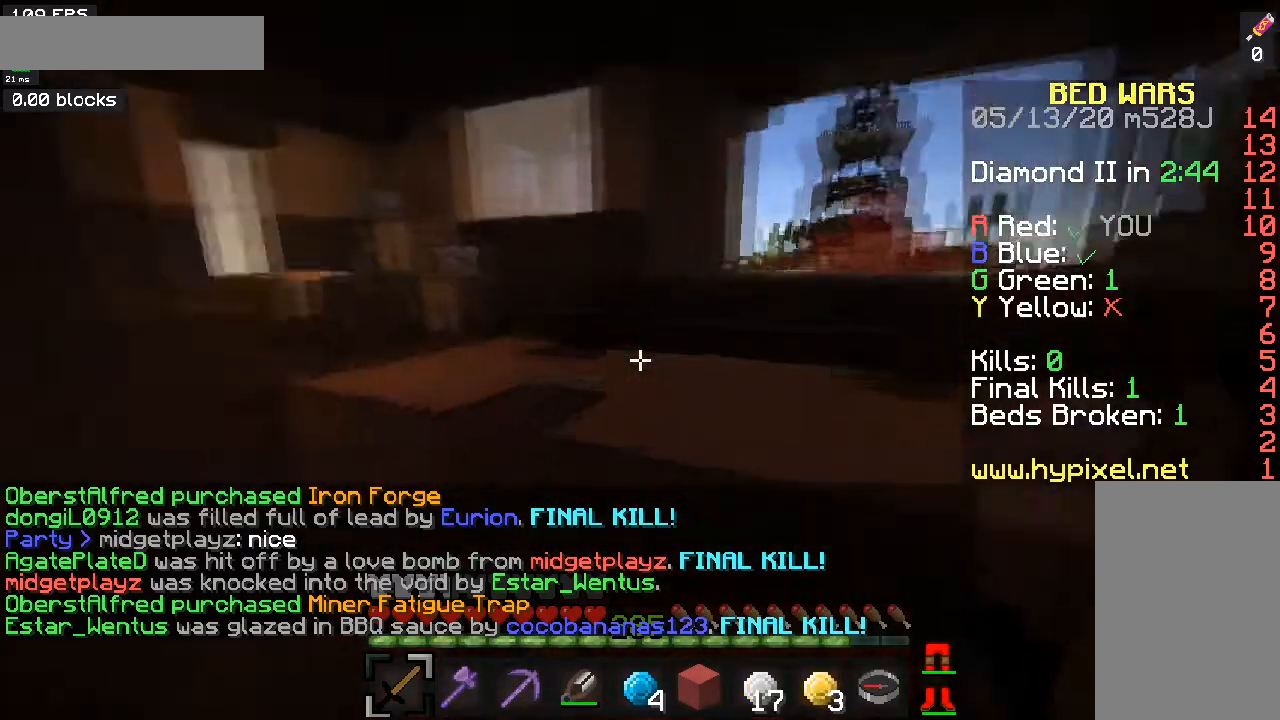
{"keys": ["w"], "mouse": [], "events": []}
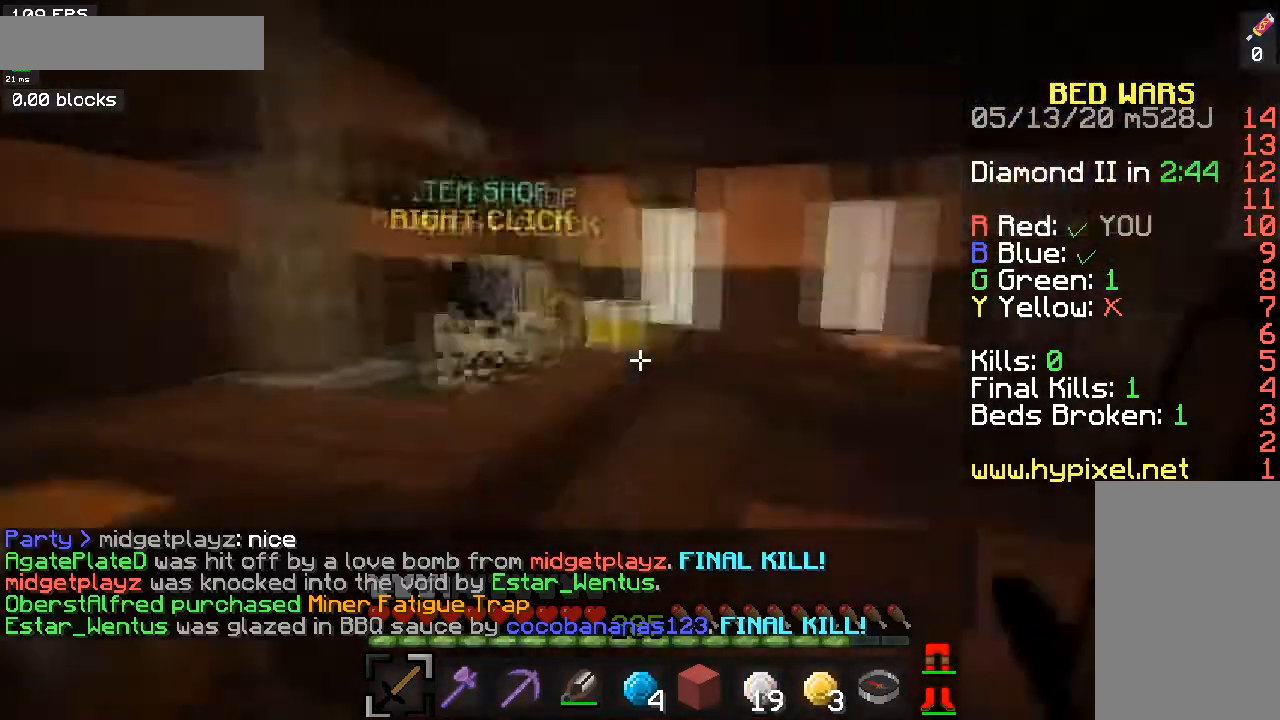
{"keys": ["w"], "mouse": ["right"], "events": [[67, "d", "down"], [367, "d", "up"], [467, "mouse_right", "down"]]}
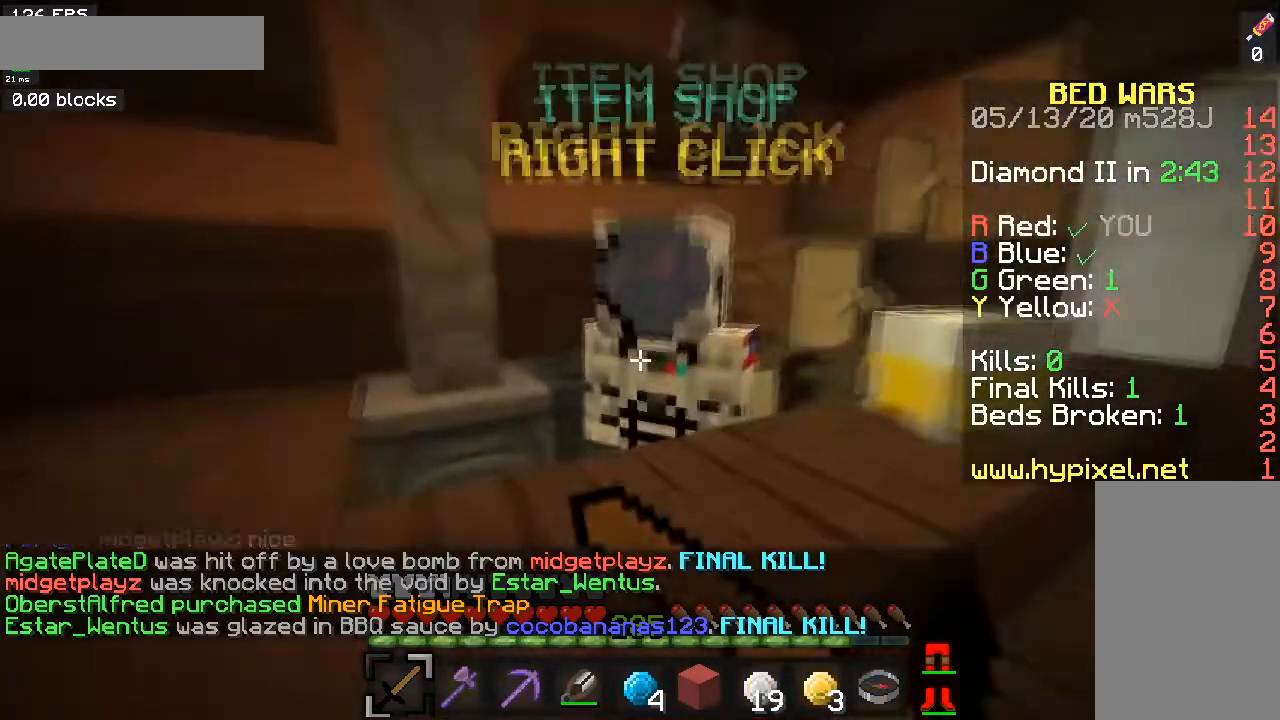
{"keys": [], "mouse": [], "events": [[33, "w", "up"], [133, "mouse_right", "up"]]}
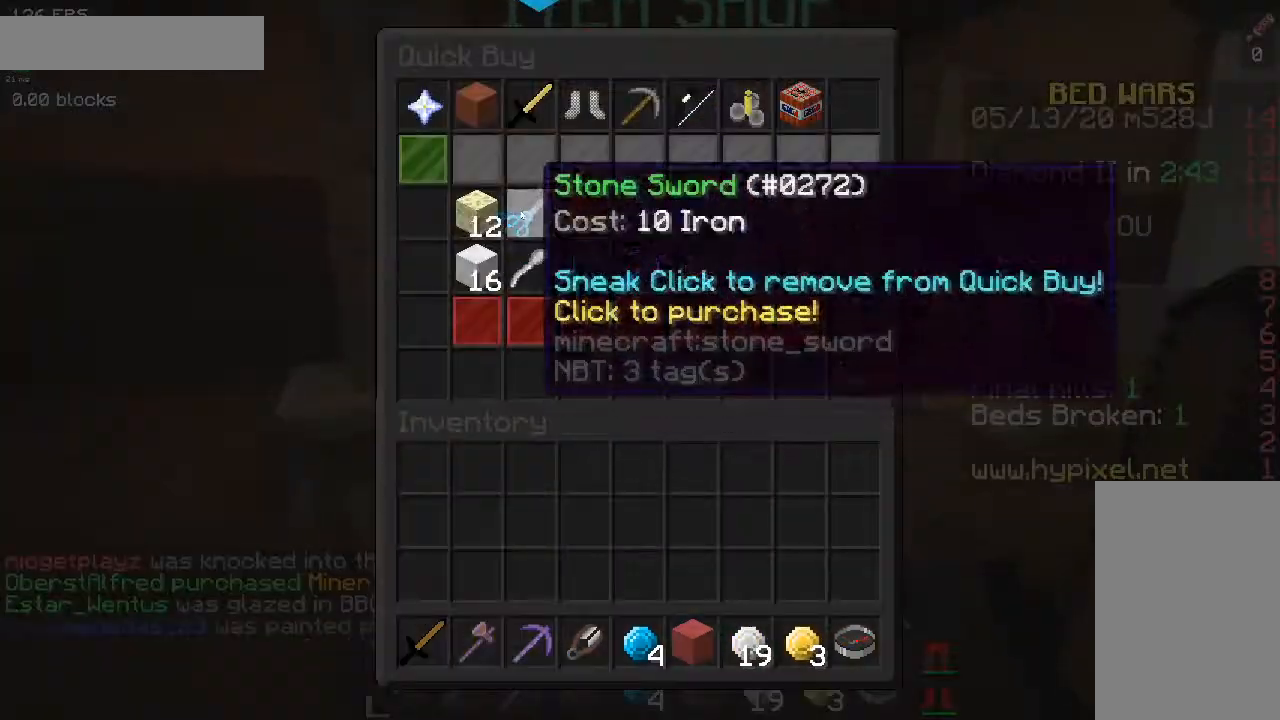
{"keys": [], "mouse": [], "events": []}
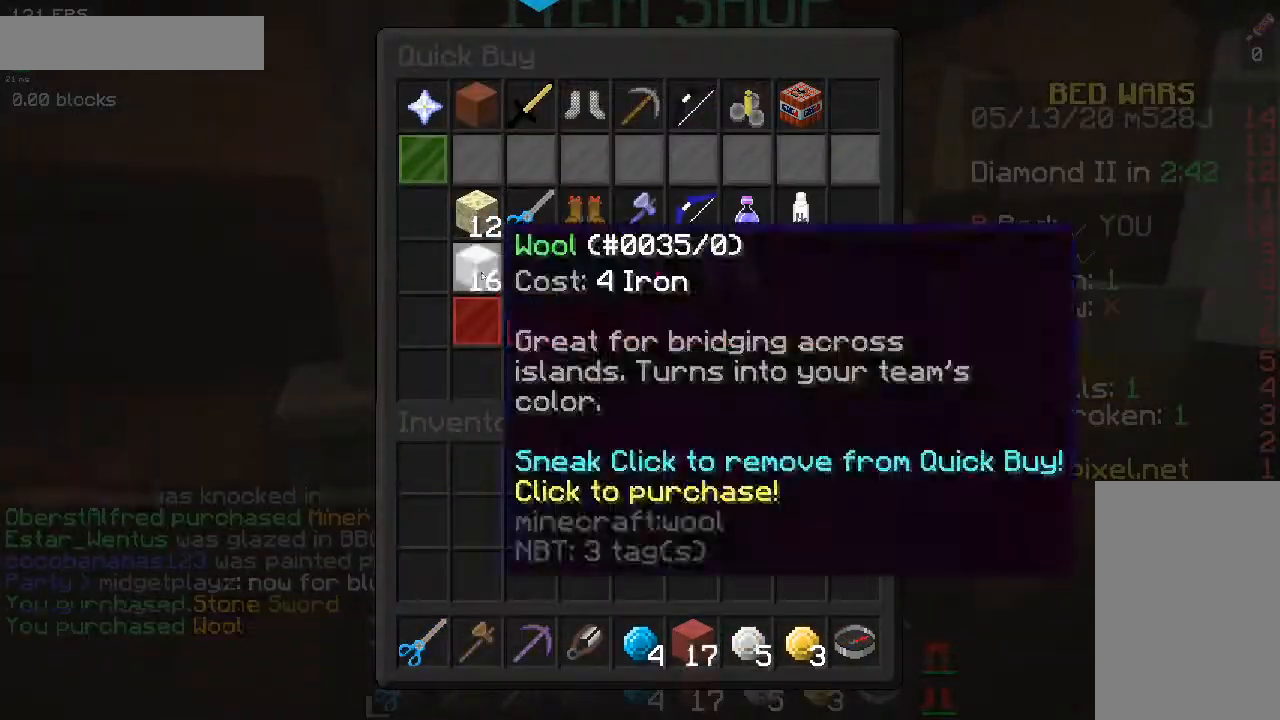
{"keys": ["w"], "mouse": [], "events": [[300, "w", "down"]]}
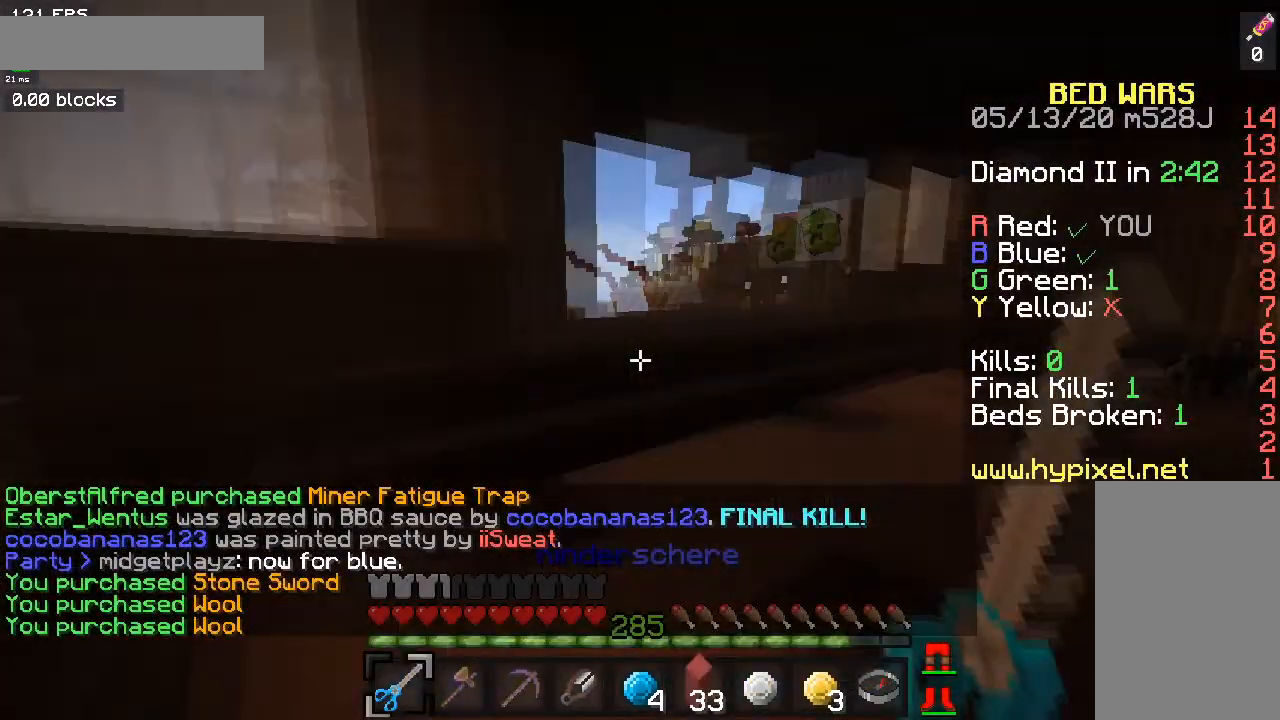
{"keys": ["space", "w"], "mouse": [], "events": [[167, "space", "down"]]}
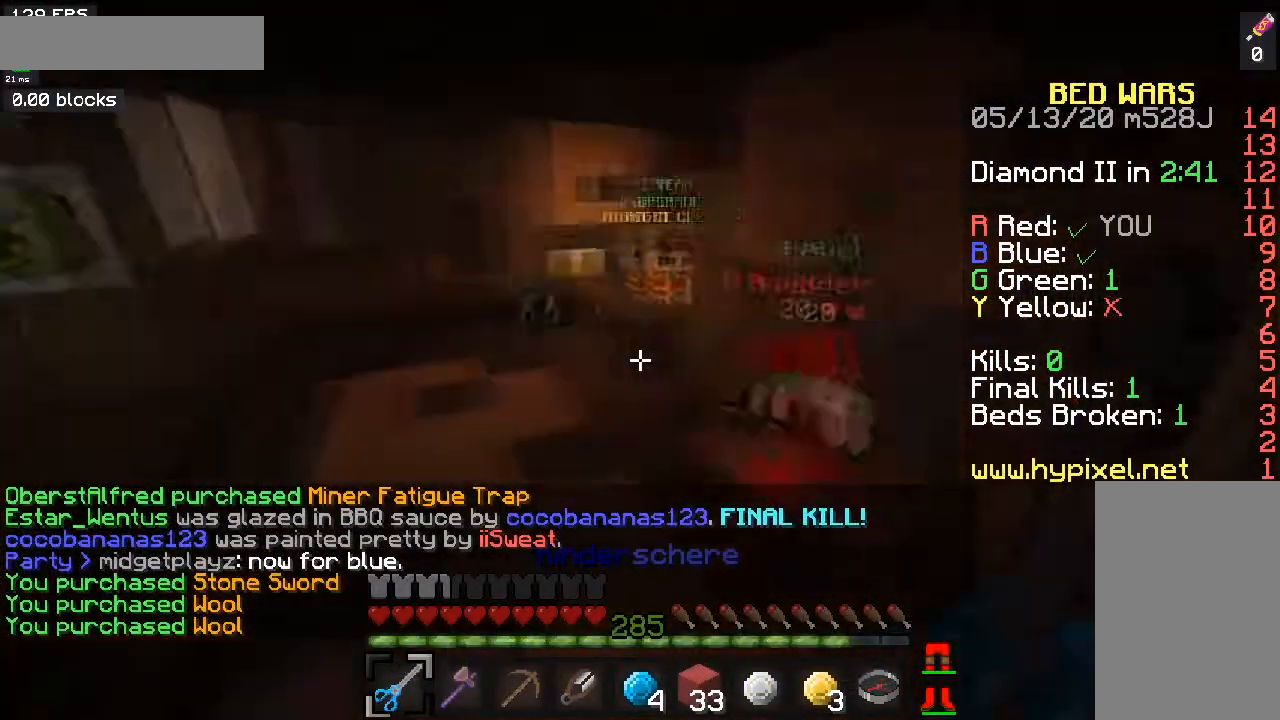
{"keys": ["a", "w"], "mouse": [], "events": [[367, "a", "down"], [400, "space", "up"]]}
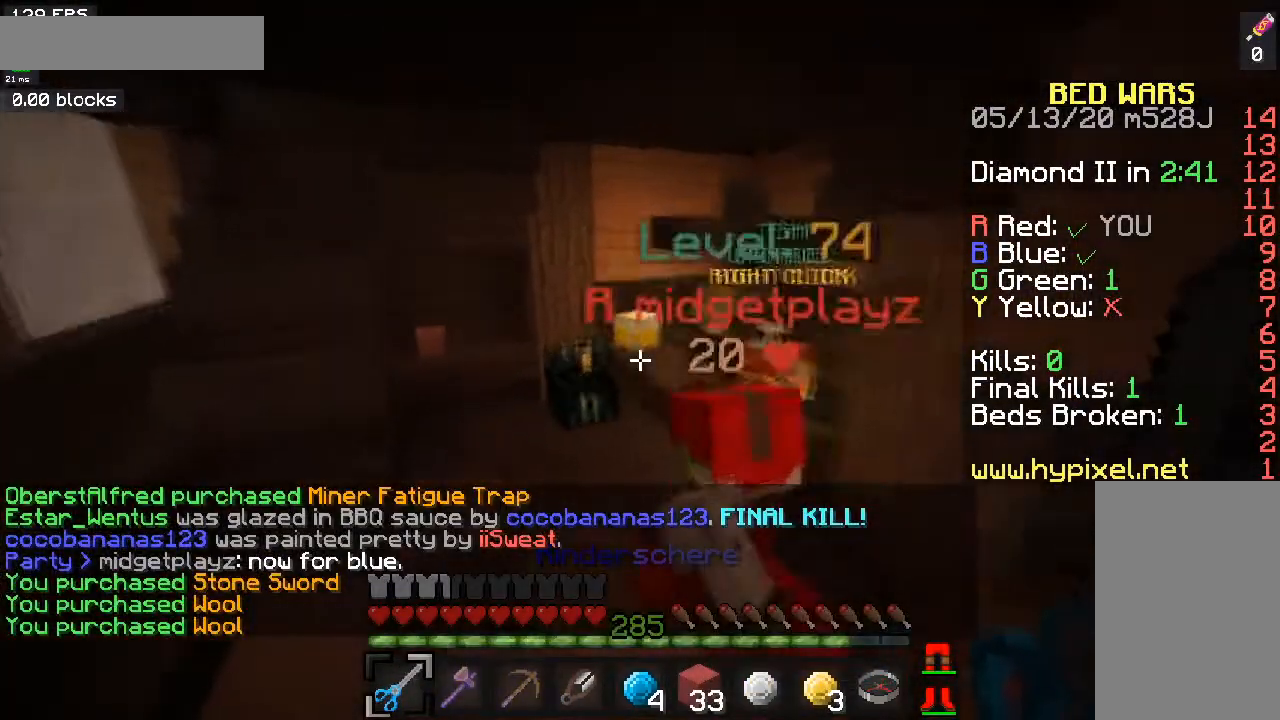
{"keys": ["a"], "mouse": ["right"], "events": [[467, "mouse_right", "down"], [501, "w", "up"]]}
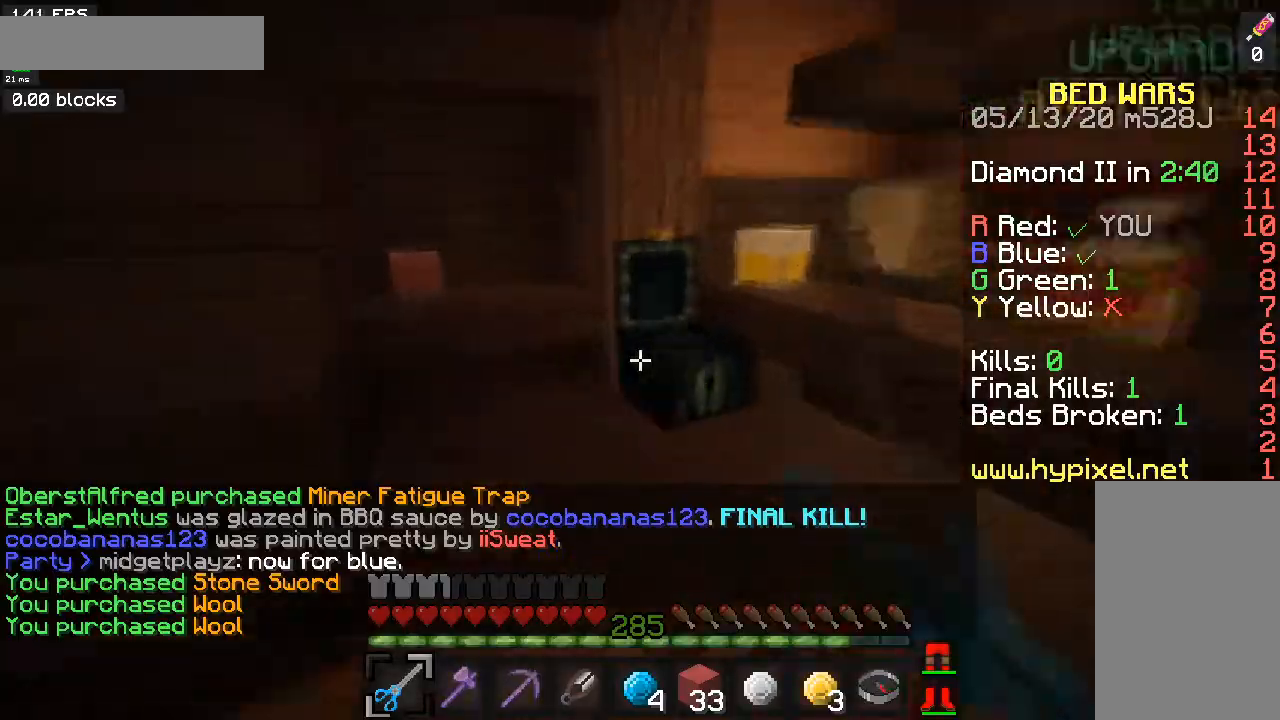
{"keys": [], "mouse": [], "events": [[33, "a", "up"], [100, "mouse_right", "up"]]}
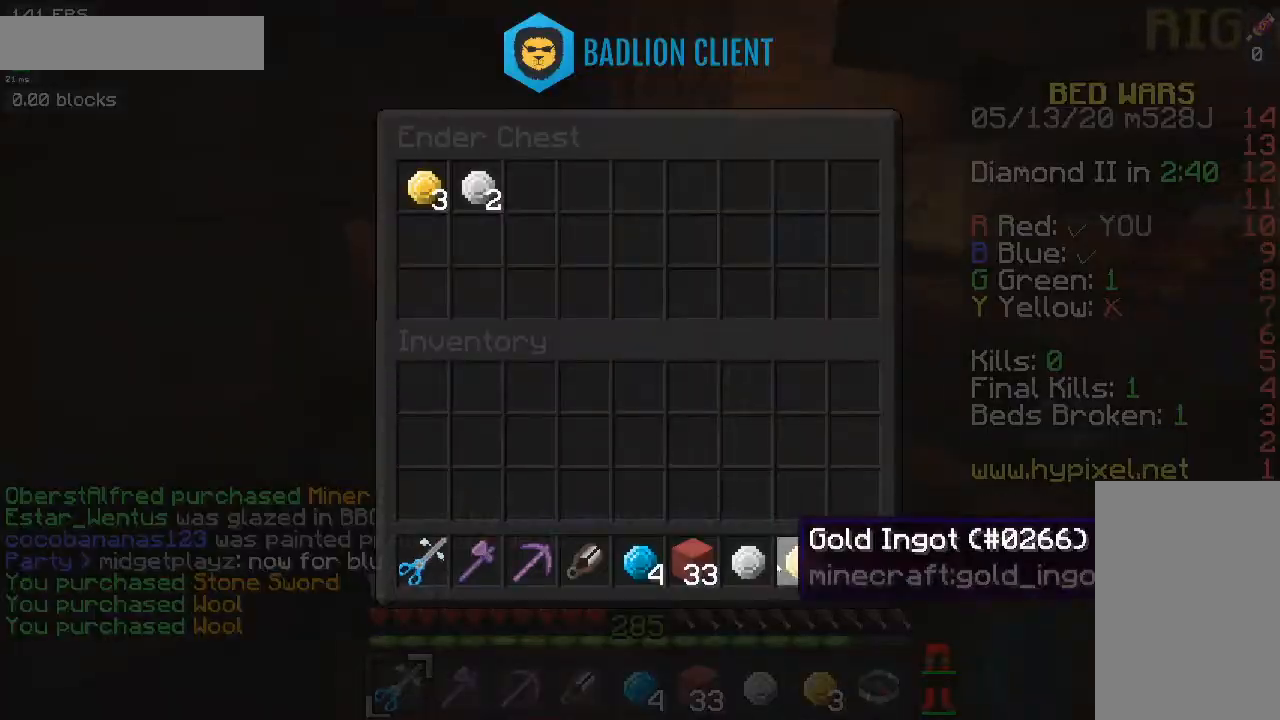
{"keys": [], "mouse": [], "events": []}